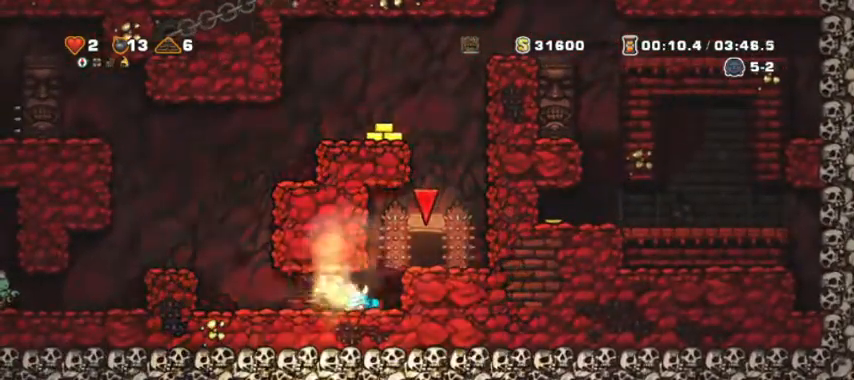
Gameplay with keyboard; each line is a JSON object with the keys held at the frame after it. "events" lists presses ("down") and releases ("up") of "a", "d", "down", "escape", "left", "return", "right", "s", "shift", "space", "up" and "w" between this image and that frame as [ms after this image, input, new state], when the widget could be followed in between. No other keys are recorded. Mouse input is not recorded.
{"keys": [], "events": []}
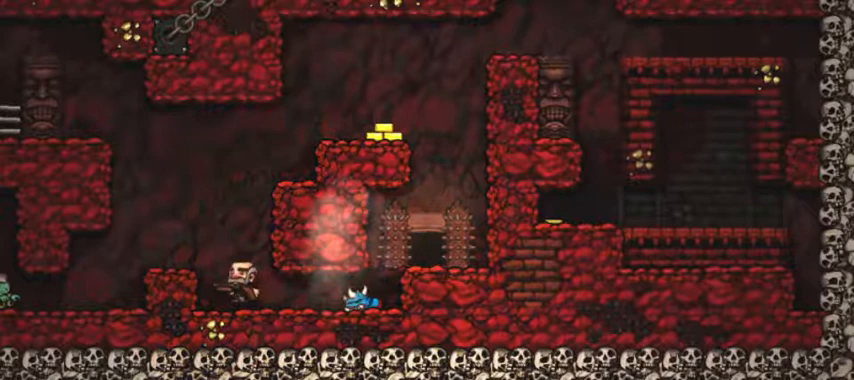
{"keys": [], "events": []}
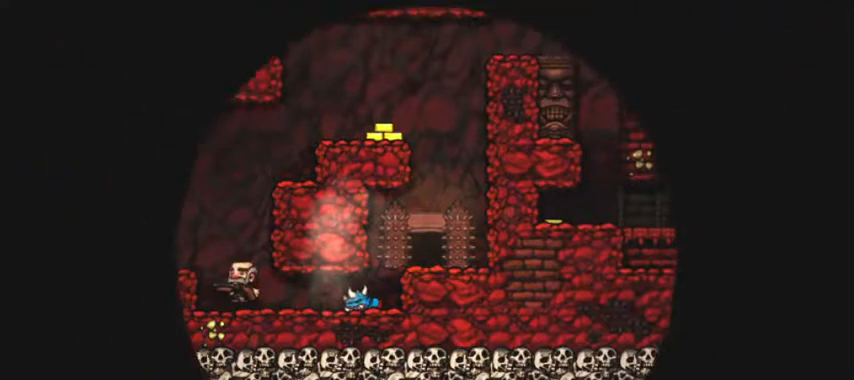
{"keys": [], "events": []}
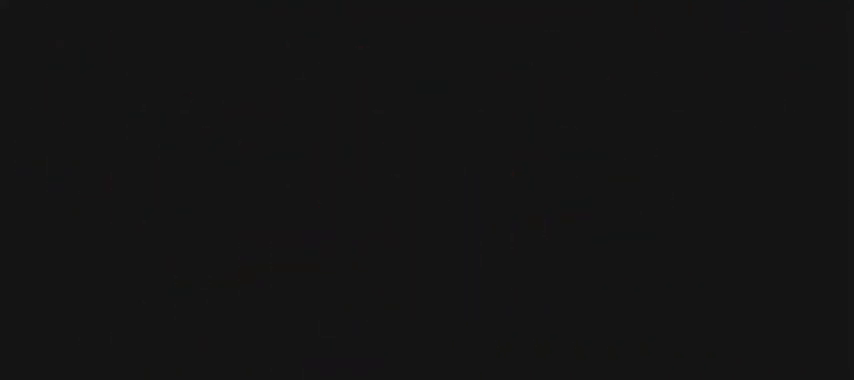
{"keys": [], "events": []}
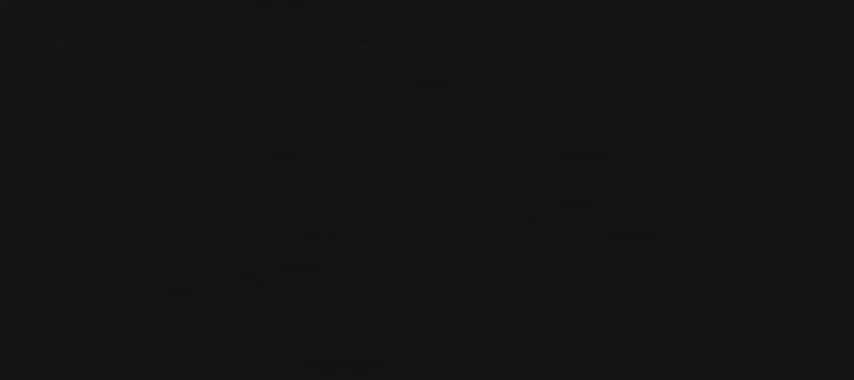
{"keys": [], "events": []}
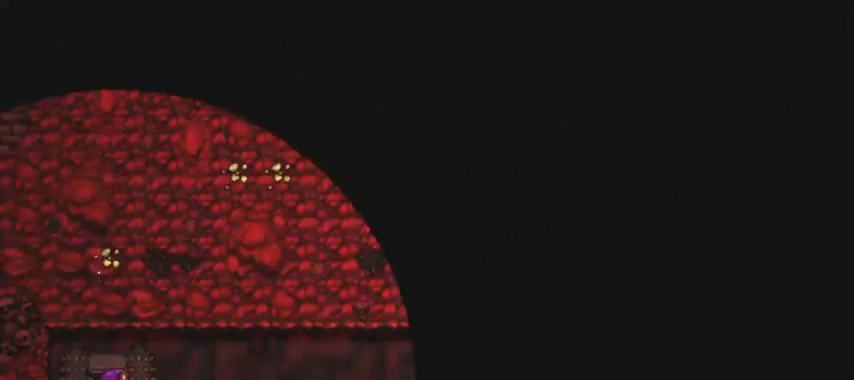
{"keys": ["space"], "events": [[433, "space", "down"]]}
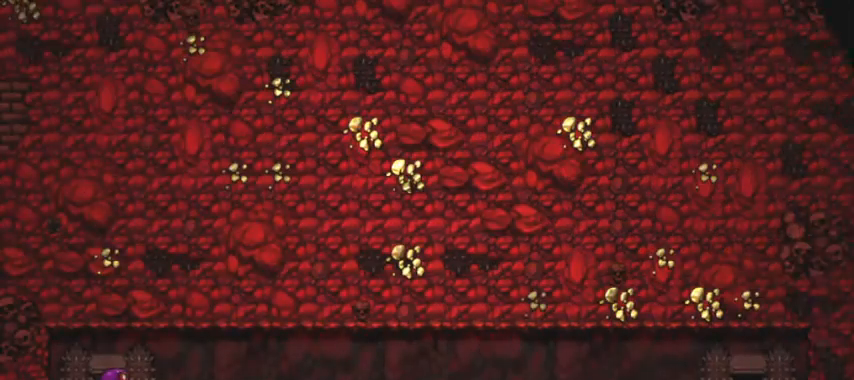
{"keys": ["space"], "events": []}
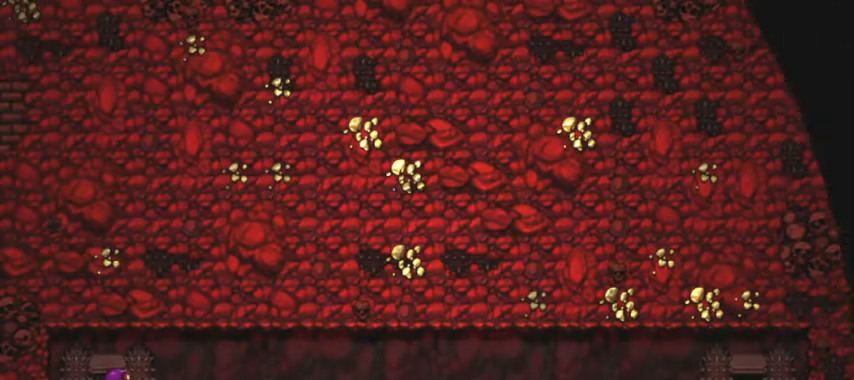
{"keys": ["space"], "events": []}
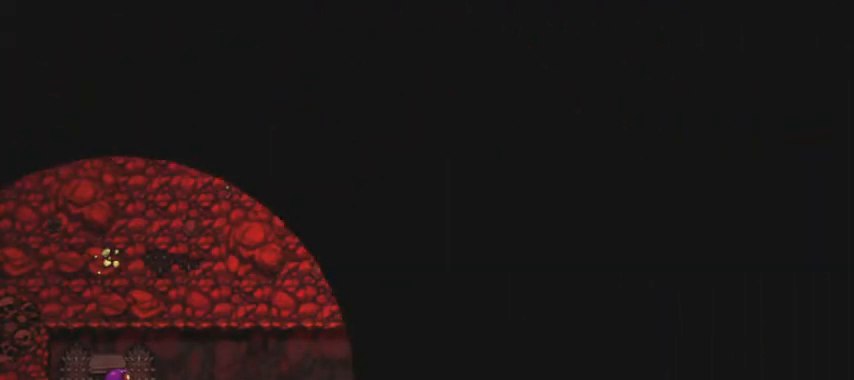
{"keys": [], "events": [[100, "space", "up"]]}
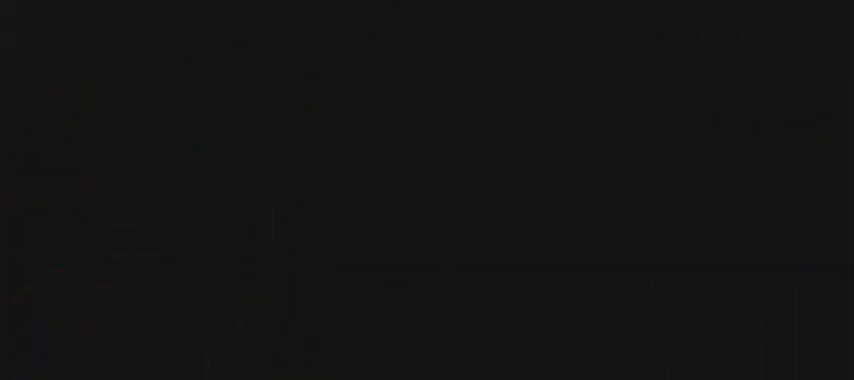
{"keys": [], "events": []}
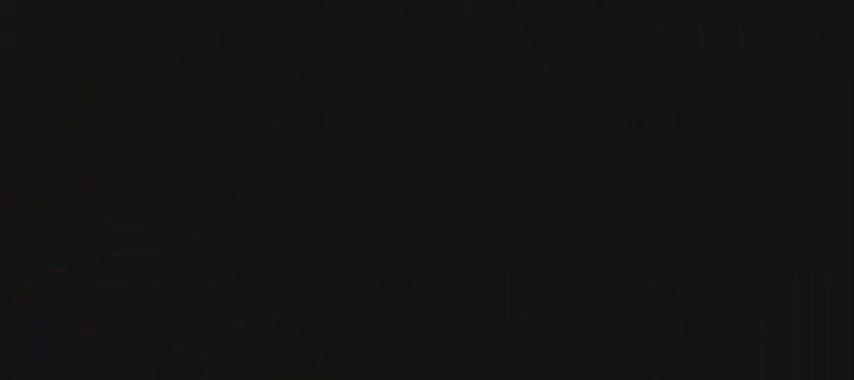
{"keys": [], "events": []}
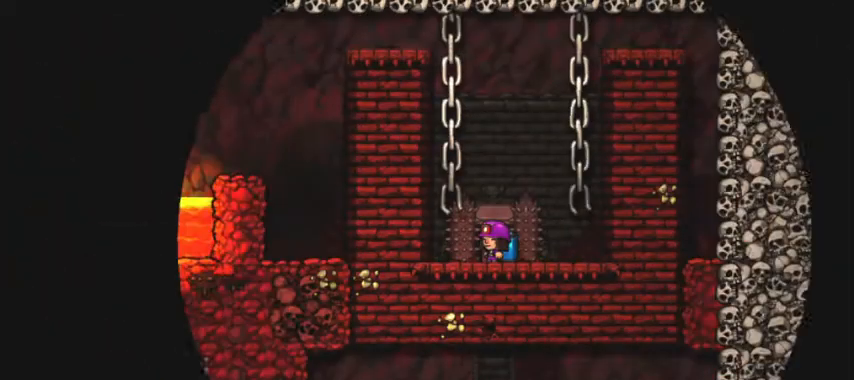
{"keys": ["s"], "events": [[367, "d", "down"], [433, "d", "up"], [500, "s", "down"]]}
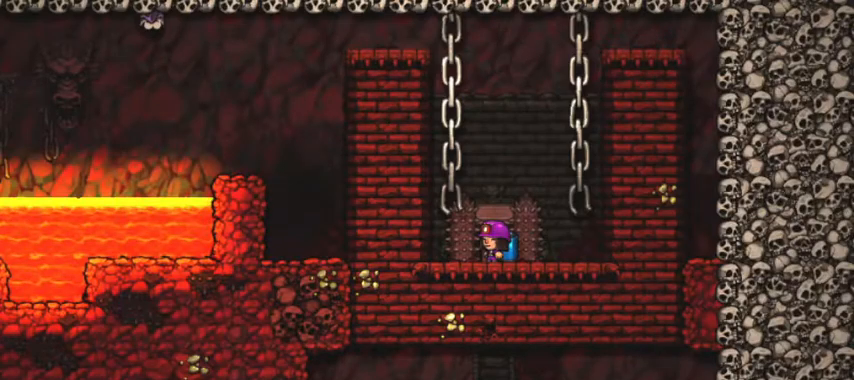
{"keys": ["space"], "events": [[200, "s", "up"], [200, "space", "down"], [300, "space", "up"], [367, "space", "down"], [433, "space", "up"], [467, "space", "down"]]}
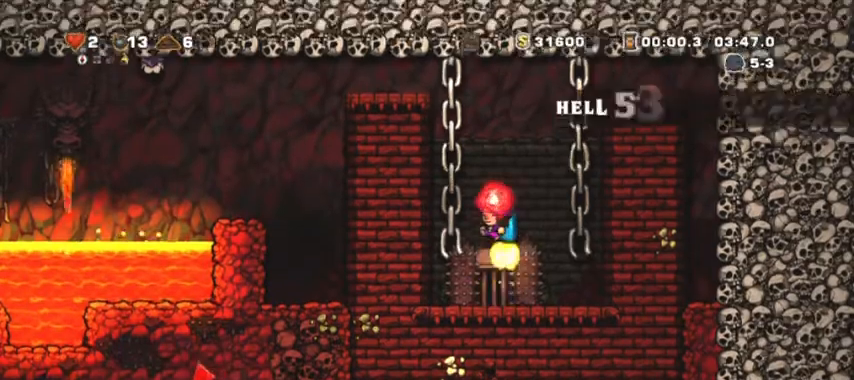
{"keys": ["a", "shift", "space"], "events": [[433, "a", "down"], [500, "shift", "down"]]}
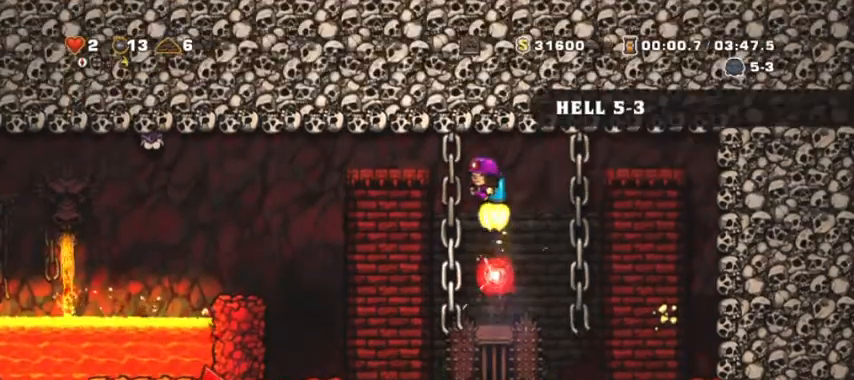
{"keys": ["a", "shift", "space"], "events": [[167, "space", "up"], [433, "space", "down"], [467, "space", "up"], [500, "space", "down"]]}
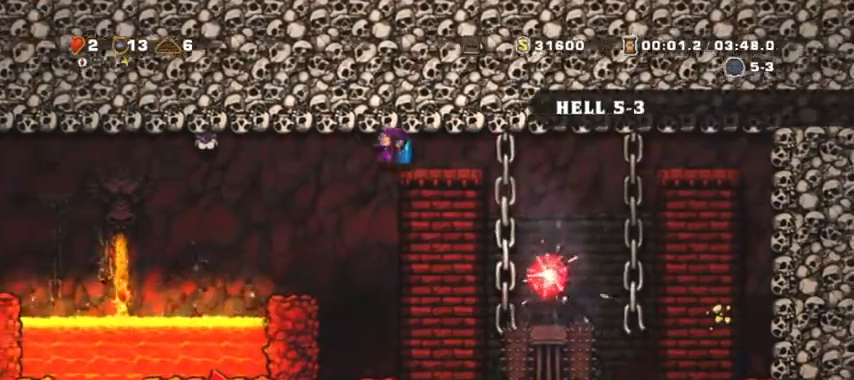
{"keys": ["a", "shift", "space"], "events": [[200, "down", "down"], [400, "down", "up"]]}
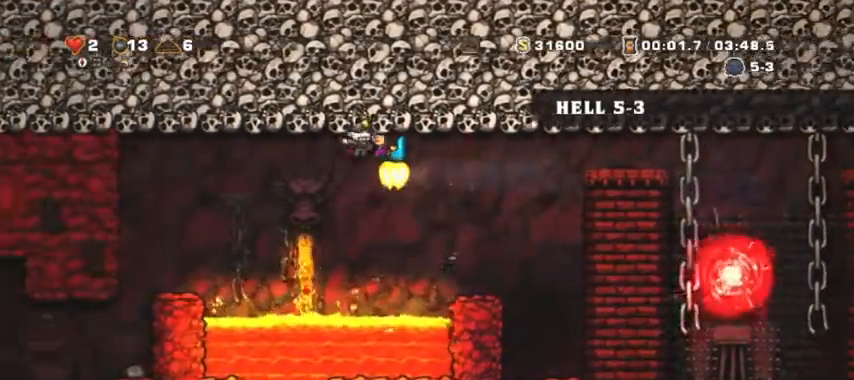
{"keys": [], "events": [[267, "space", "up"], [400, "a", "up"], [400, "shift", "up"], [400, "space", "down"], [500, "space", "up"]]}
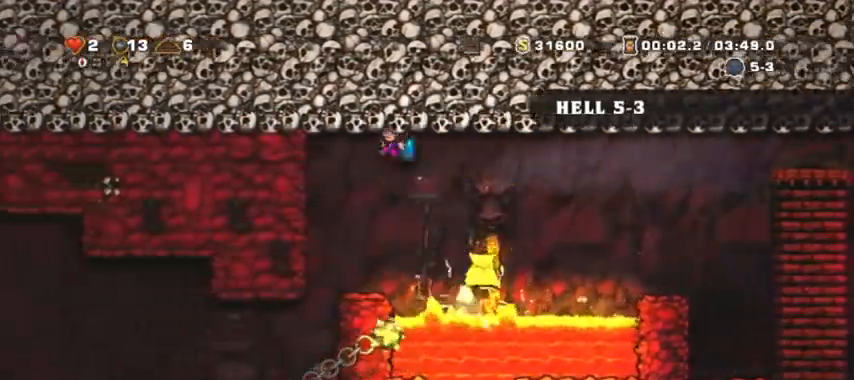
{"keys": ["a"], "events": [[33, "space", "down"], [133, "space", "up"], [167, "a", "down"], [267, "a", "up"], [367, "d", "down"], [400, "d", "up"], [467, "a", "down"]]}
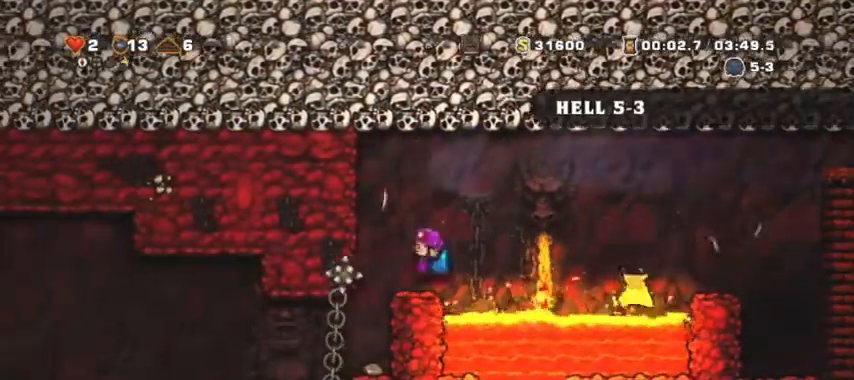
{"keys": [], "events": [[433, "a", "up"]]}
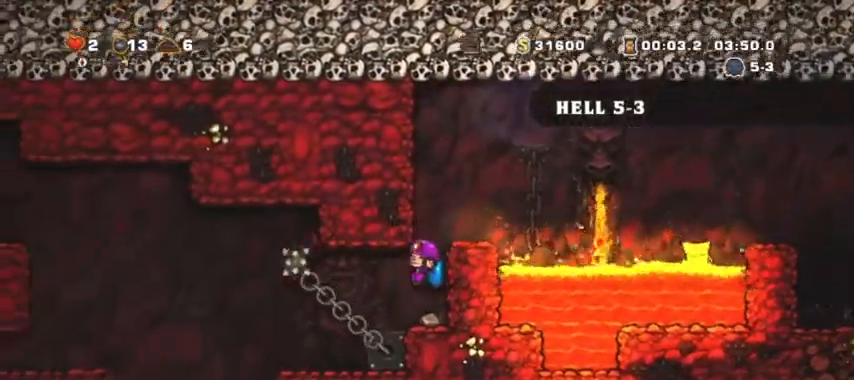
{"keys": ["a", "shift"], "events": [[67, "a", "down"], [200, "a", "up"], [267, "a", "down"], [367, "shift", "down"], [400, "space", "down"], [433, "space", "up"]]}
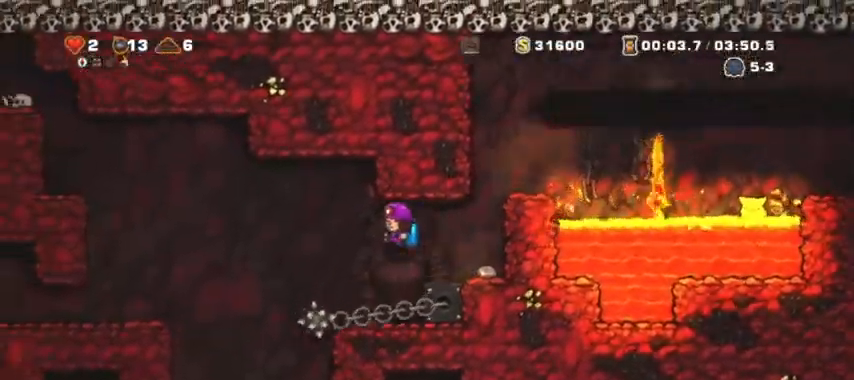
{"keys": ["d", "shift"], "events": [[333, "a", "up"], [333, "shift", "up"], [400, "d", "down"], [467, "shift", "down"]]}
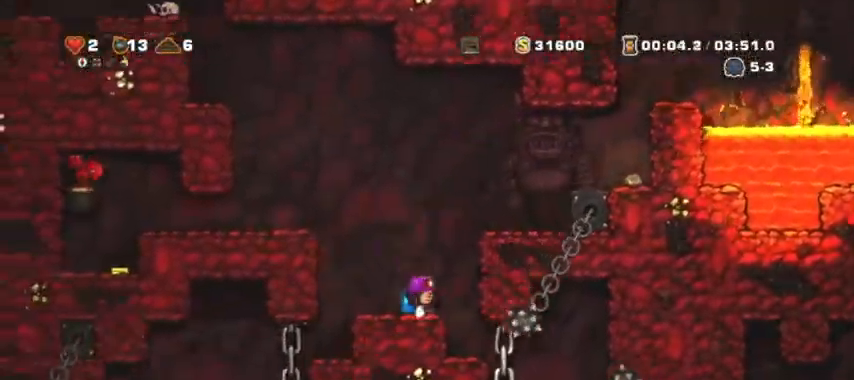
{"keys": ["d"], "events": [[200, "d", "up"], [200, "shift", "up"], [333, "d", "down"]]}
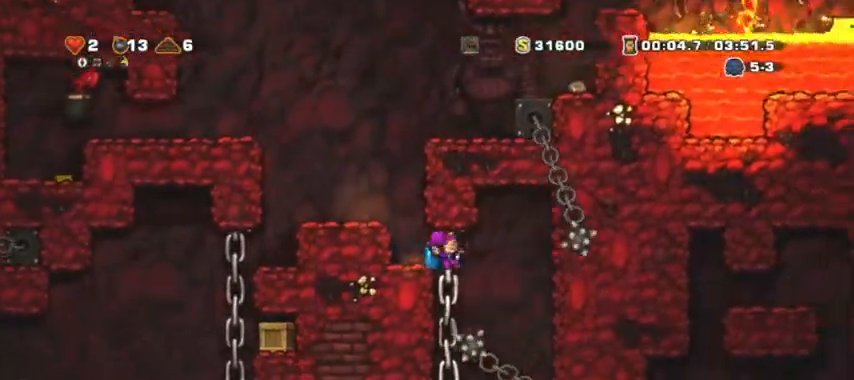
{"keys": ["s", "space"], "events": [[67, "d", "up"], [200, "a", "down"], [267, "w", "down"], [367, "a", "up"], [400, "s", "down"], [400, "w", "up"], [500, "space", "down"]]}
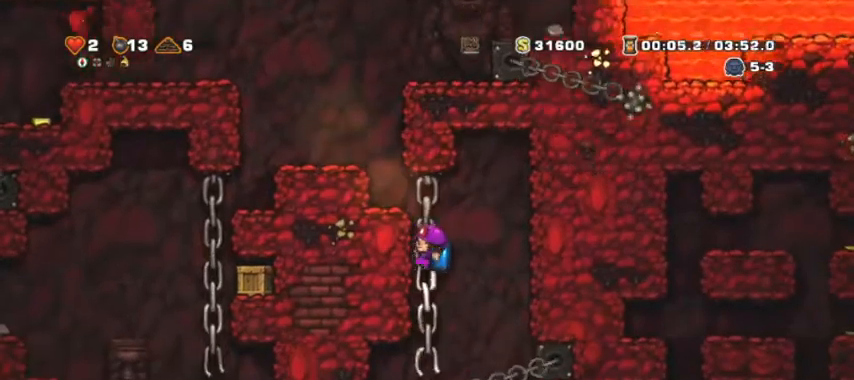
{"keys": ["a", "shift"], "events": [[133, "s", "up"], [133, "space", "up"], [233, "a", "down"], [267, "shift", "down"]]}
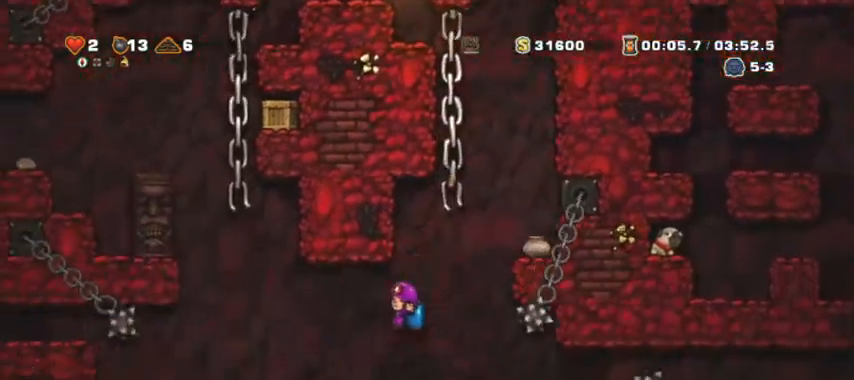
{"keys": ["a", "shift"], "events": [[67, "a", "up"], [67, "shift", "up"], [67, "space", "down"], [167, "space", "up"], [200, "a", "down"], [333, "shift", "down"]]}
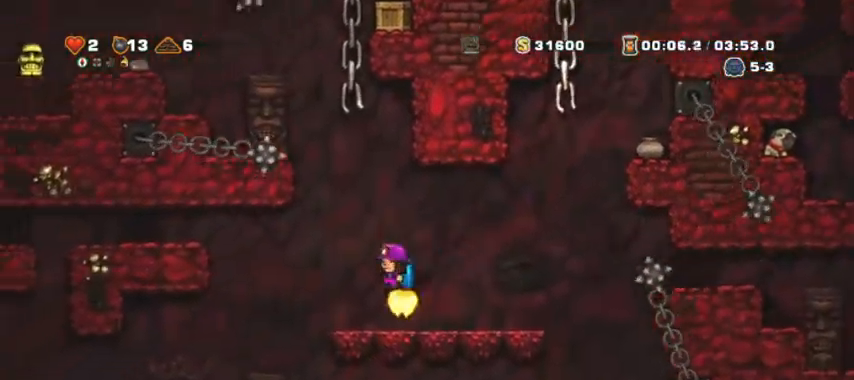
{"keys": ["a", "shift"], "events": [[33, "space", "down"], [67, "space", "up"], [267, "shift", "up"], [300, "a", "up"], [433, "a", "down"], [500, "shift", "down"]]}
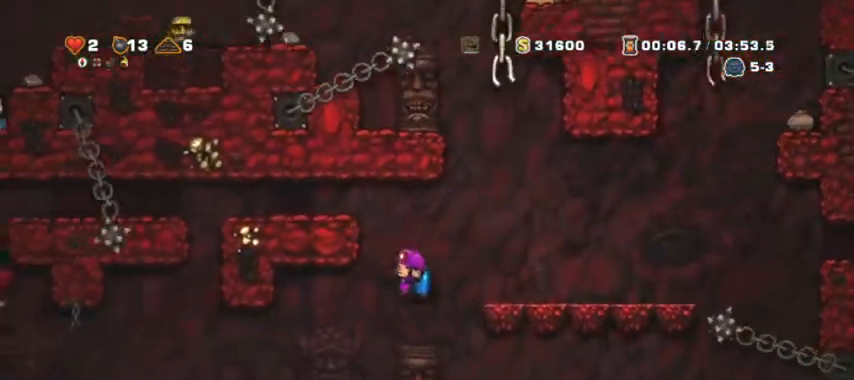
{"keys": ["a"], "events": [[233, "a", "up"], [233, "shift", "up"], [267, "space", "down"], [333, "a", "down"], [333, "space", "up"]]}
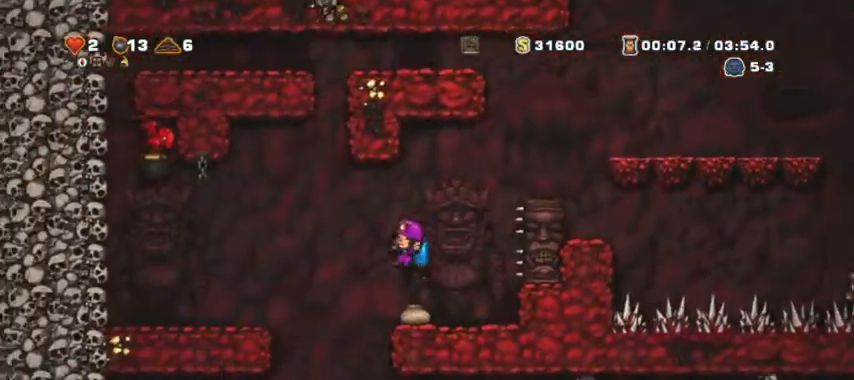
{"keys": ["d", "shift", "space"], "events": [[300, "a", "up"], [300, "d", "down"], [400, "shift", "down"], [433, "space", "down"]]}